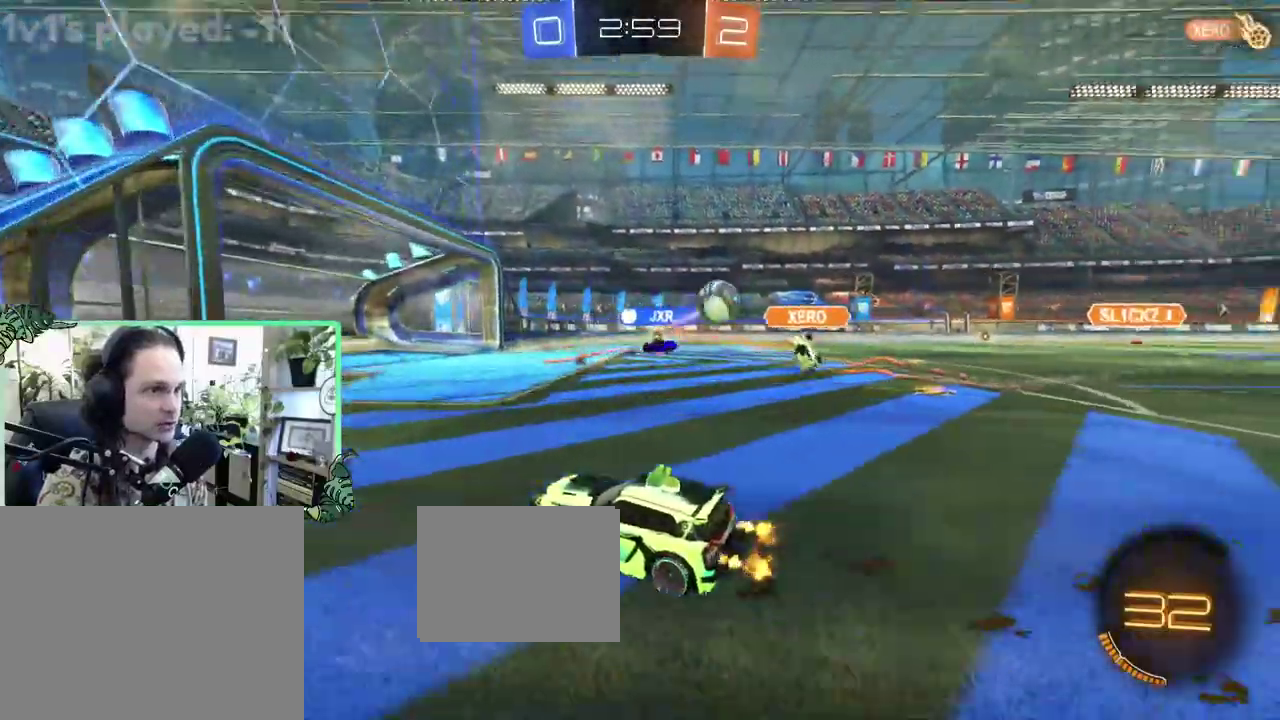
Gameplay with a controller (Xbox layout); each line is a JSON object with the inputs held at the frame after it. "events" lists button and stick changes between this image and that frame as [ms after this image, input, new state], when the widget could be followed in between. This overlay highlights the sticks when they move; stick clicks (L3 R3) are not distinguishable. This document gives stick clicks only as held states, not as events.
{"buttons": ["R2"], "left_stick": "right", "right_stick": "center", "events": [[283, "L1", "down"], [350, "L1", "up"]]}
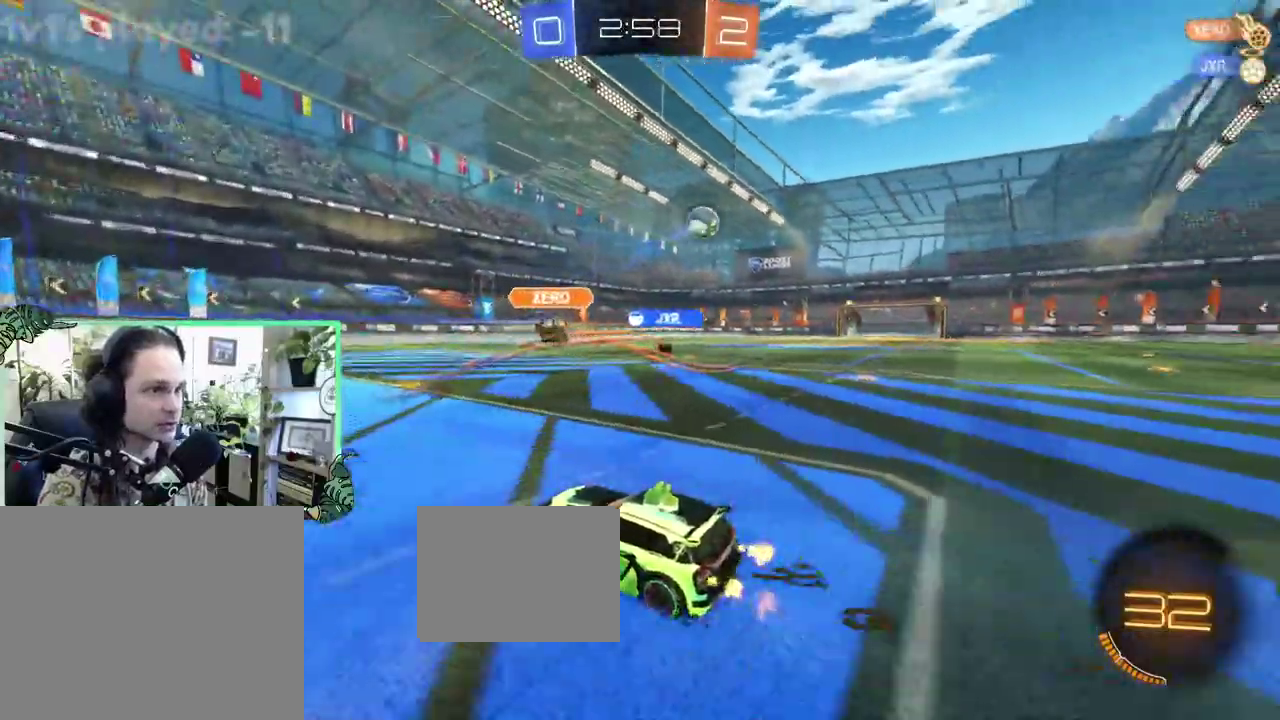
{"buttons": ["R2"], "left_stick": "center", "right_stick": "center", "events": [[117, "left_stick", "center"], [217, "left_stick", "right"], [483, "left_stick", "center"]]}
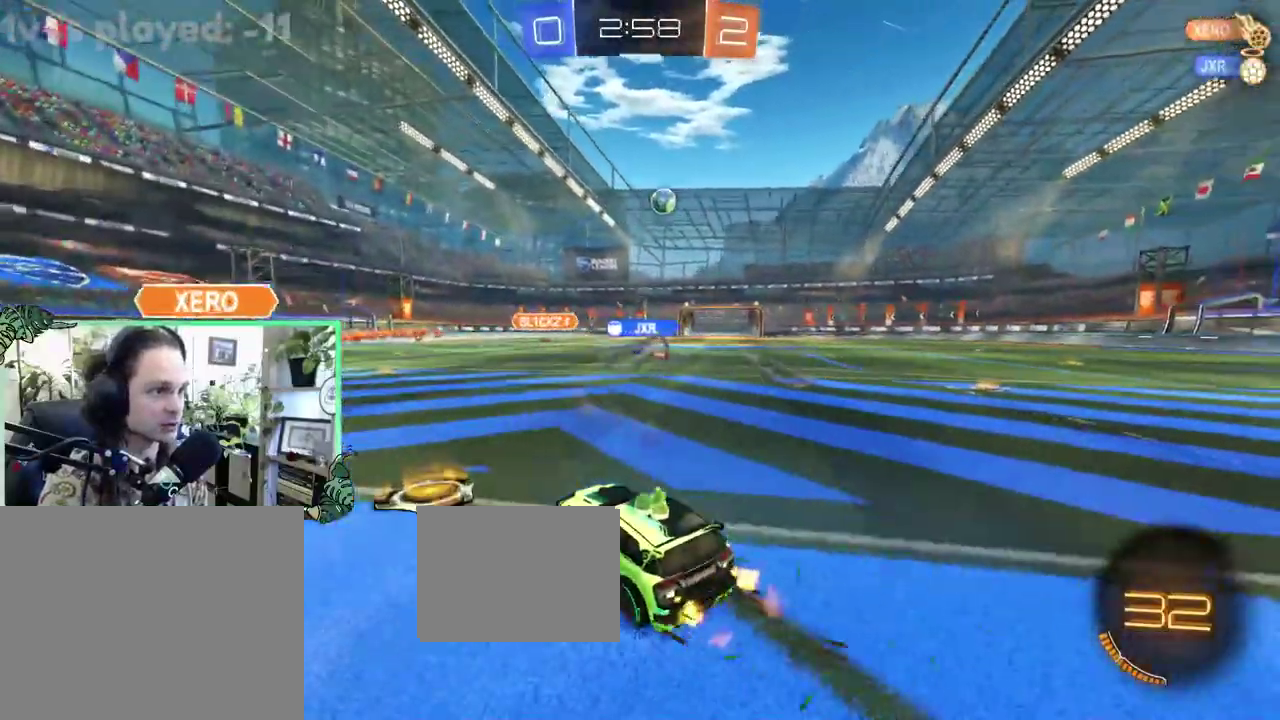
{"buttons": ["L1", "R2"], "left_stick": "down", "right_stick": "center"}
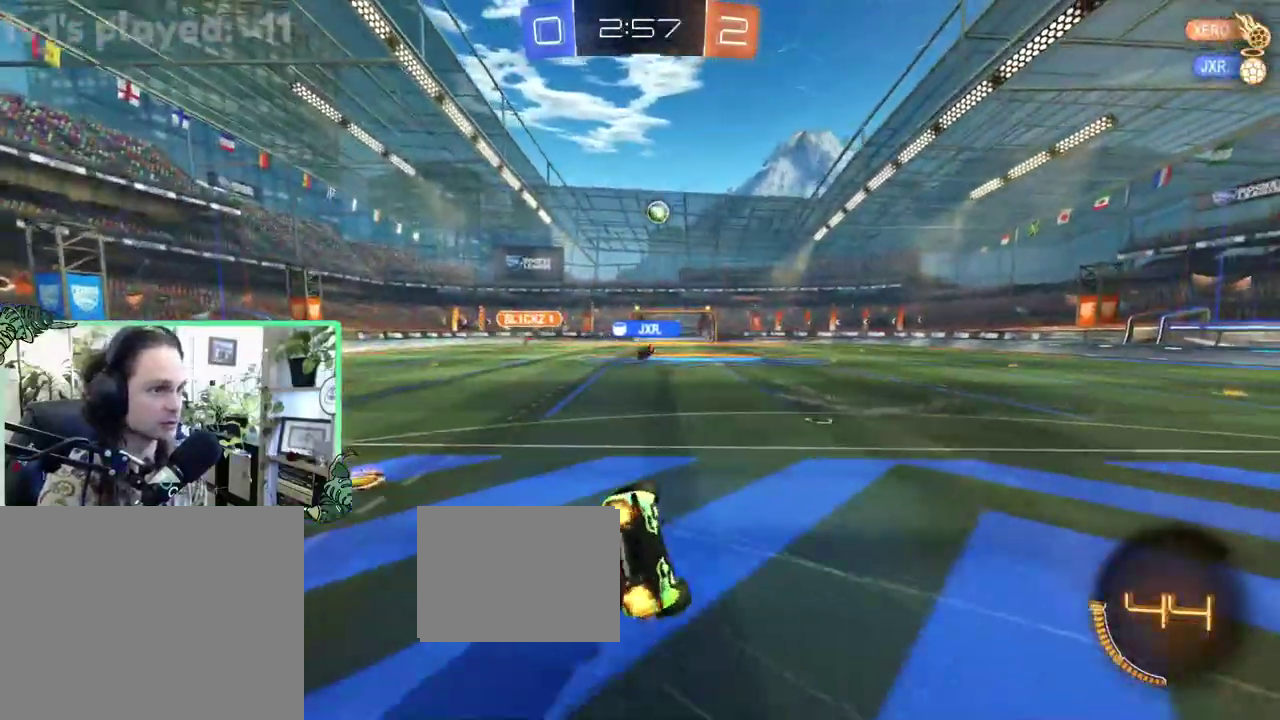
{"buttons": ["L1", "R2"], "left_stick": "down-left", "right_stick": "center", "events": [[50, "left_stick", "down-left"], [150, "B", "down"], [383, "B", "up"]]}
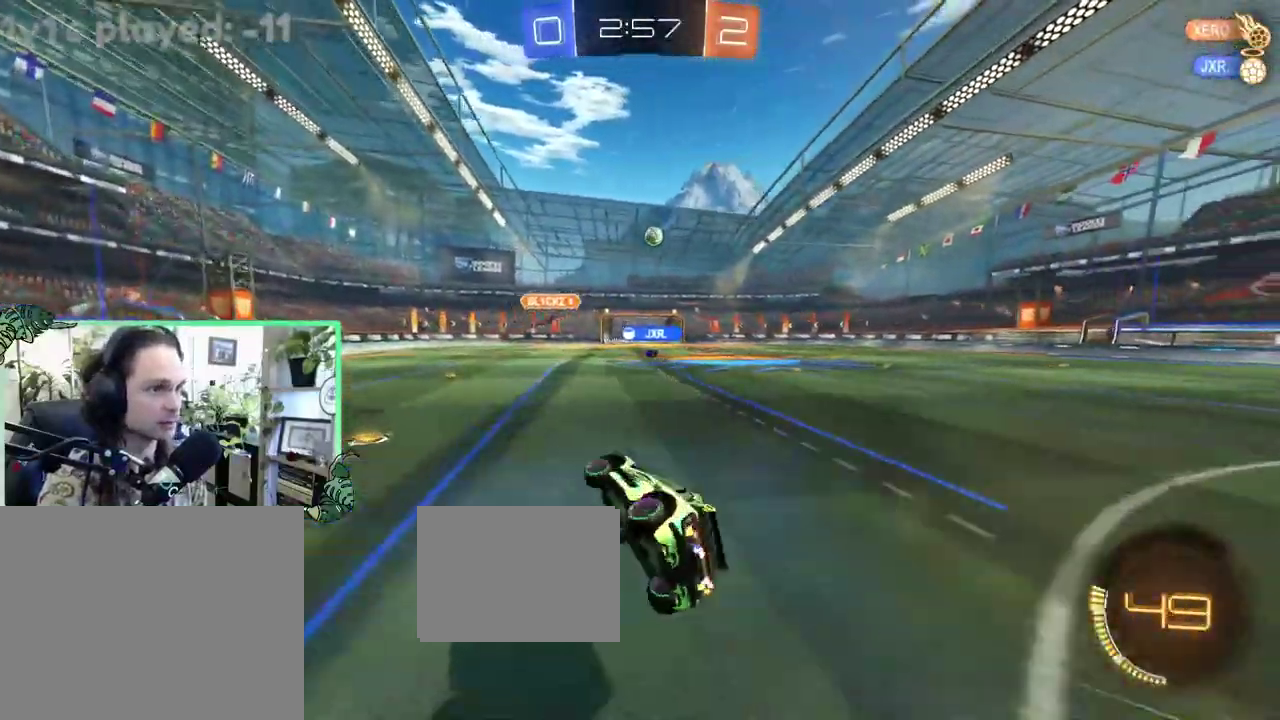
{"buttons": ["R2"], "left_stick": "right", "right_stick": "center", "events": [[17, "L1", "up"], [17, "left_stick", "center"], [317, "left_stick", "right"]]}
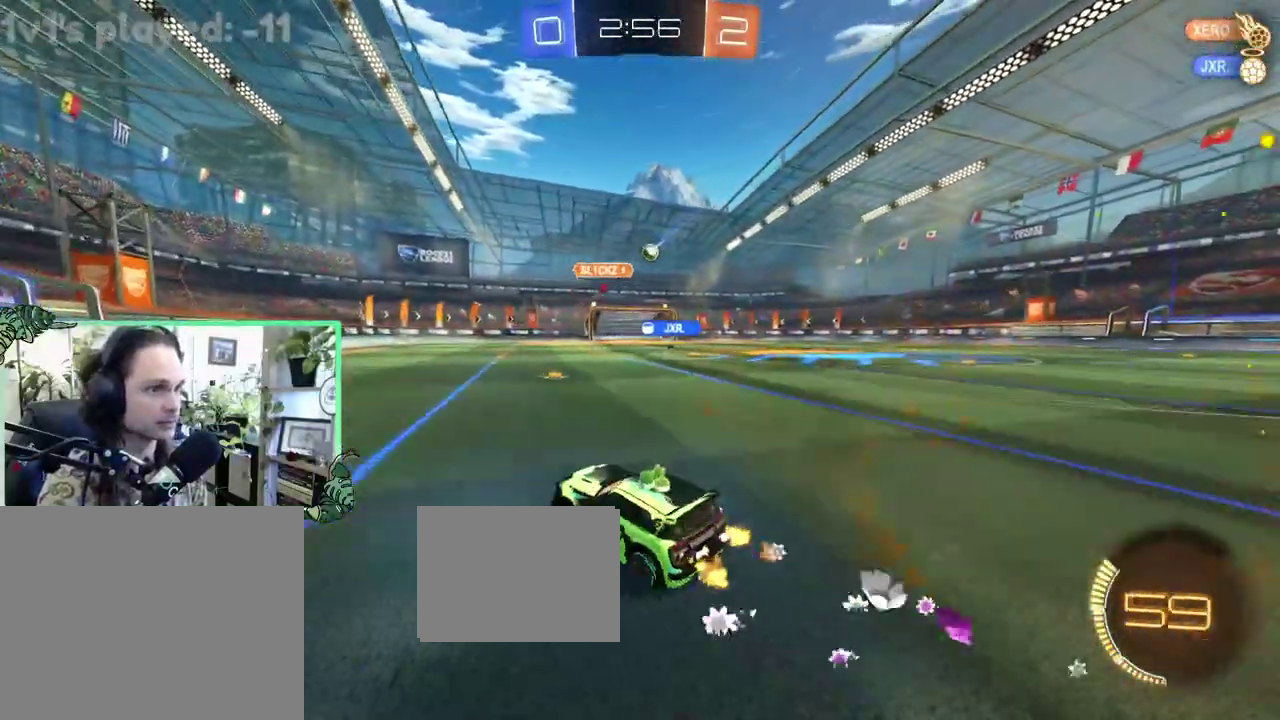
{"buttons": ["R2"], "left_stick": "right", "right_stick": "center", "events": []}
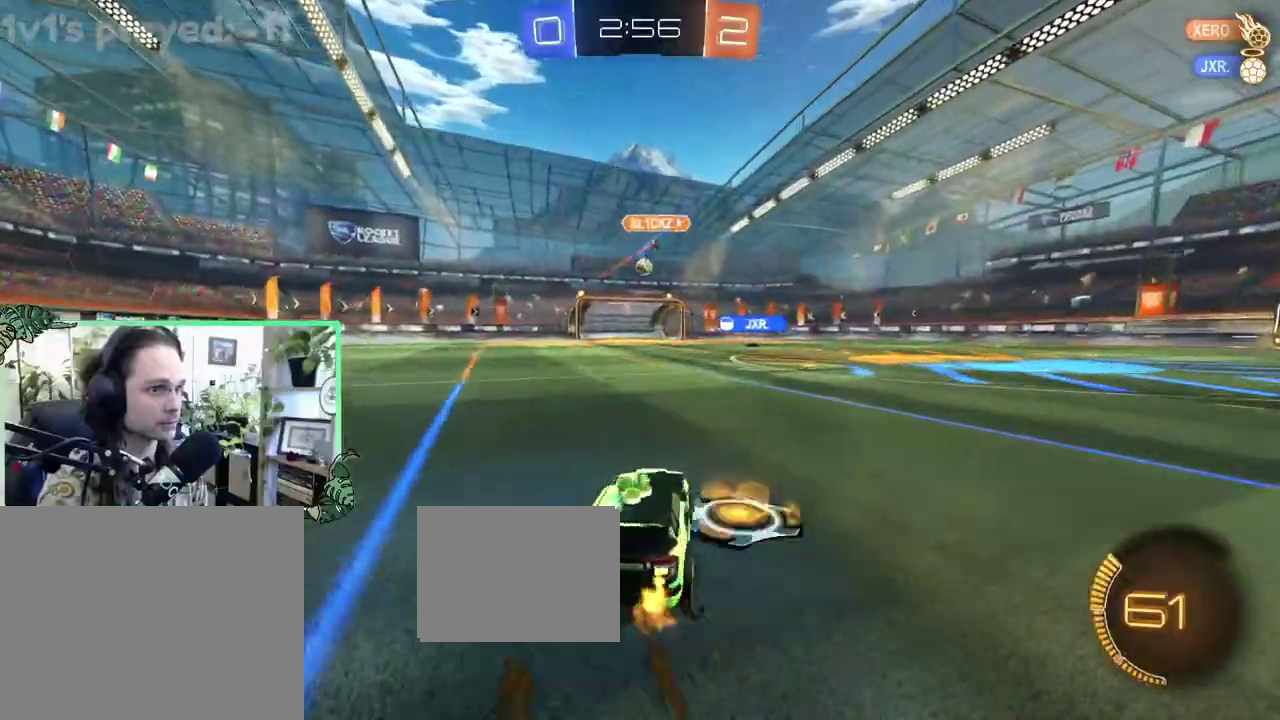
{"buttons": ["R2"], "left_stick": "center", "right_stick": "center", "events": [[117, "left_stick", "center"]]}
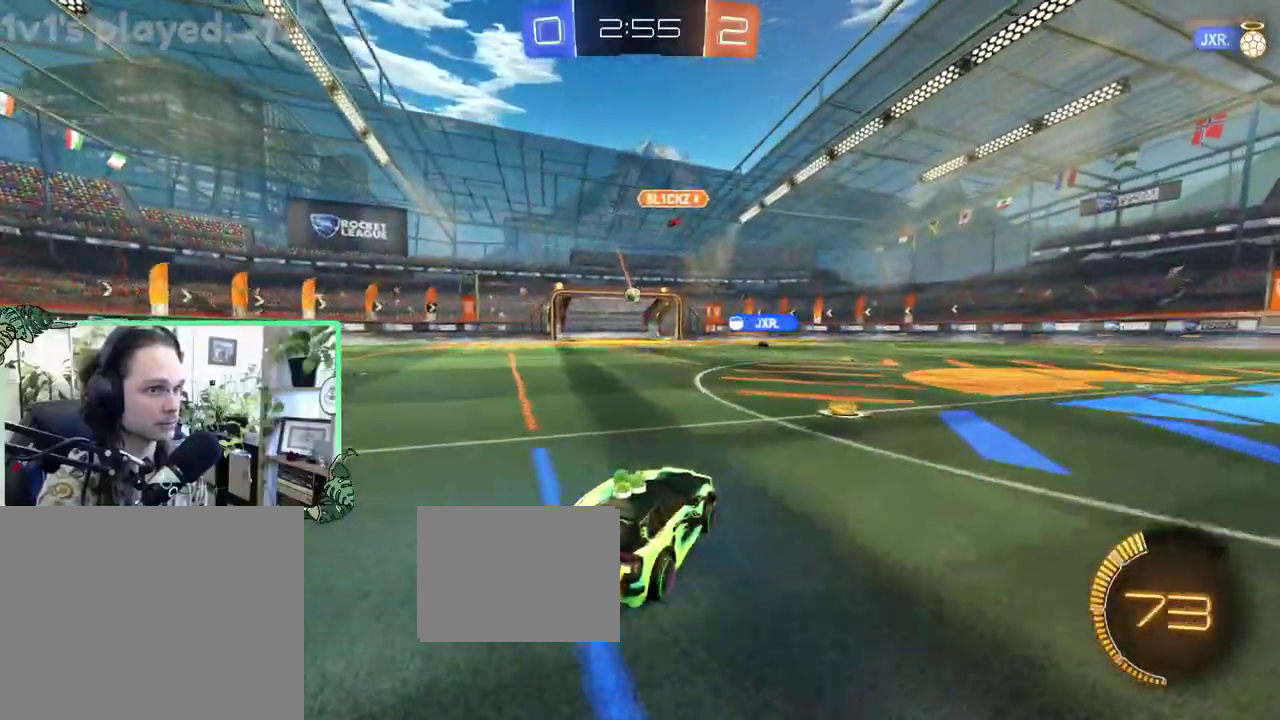
{"buttons": ["R2"], "left_stick": "center", "right_stick": "center", "events": []}
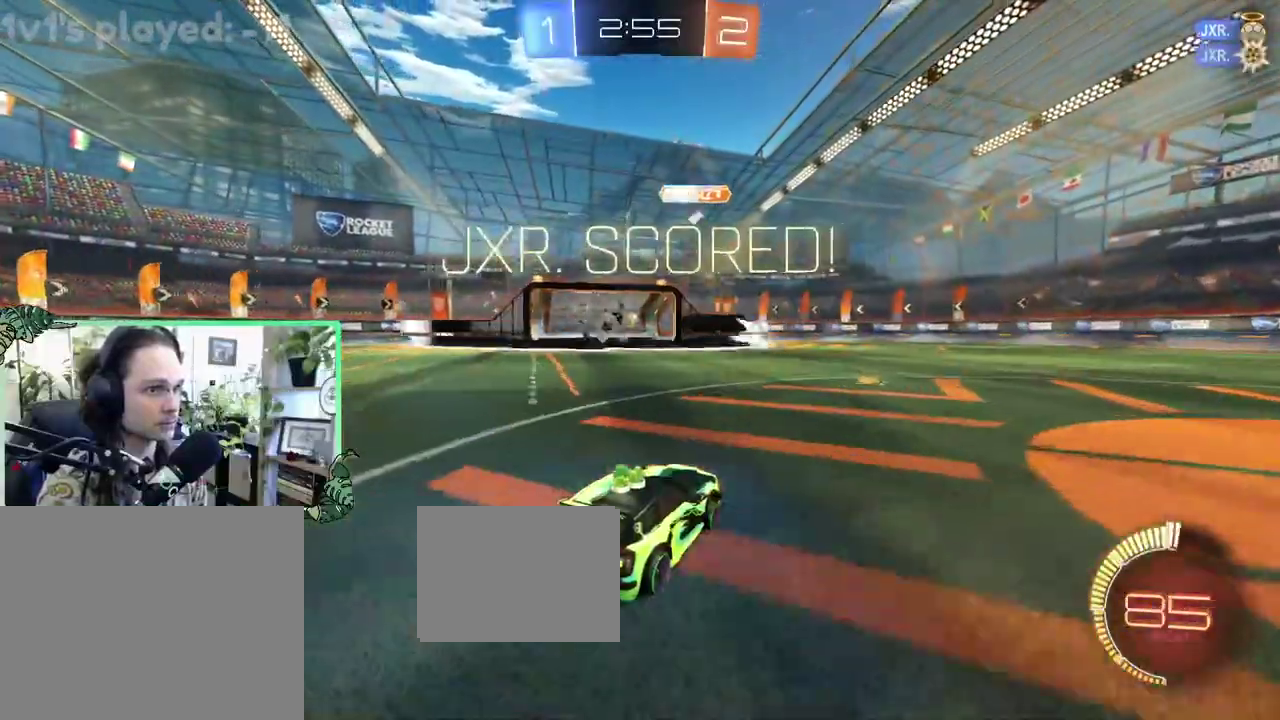
{"buttons": [], "left_stick": "center", "right_stick": "center", "events": [[250, "R2", "up"]]}